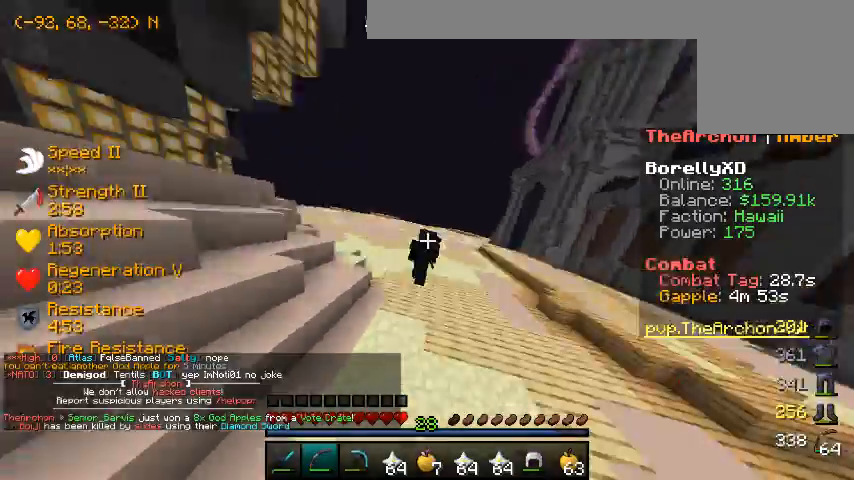
Gameplay with keyboard and mouse; each line is a JSON object with the keys and mouse buttons held at the frame after it. "events" lists presses ("down") and releases ("up") of "a", "d", "s", "w", "mouse_left" and "mouse_right" between this image and that frame as [ms after this image, input, new state], when the widget could be followed in between. "mouse_left", "mouse_right" = the "left", "right" buttons of the "mouse" list. No other keys are recorded. Fast repeated clicks can show as one long hold. Mouse movement is not recorded.
{"keys": ["w"], "mouse": ["right"], "events": [[367, "mouse_right", "down"]]}
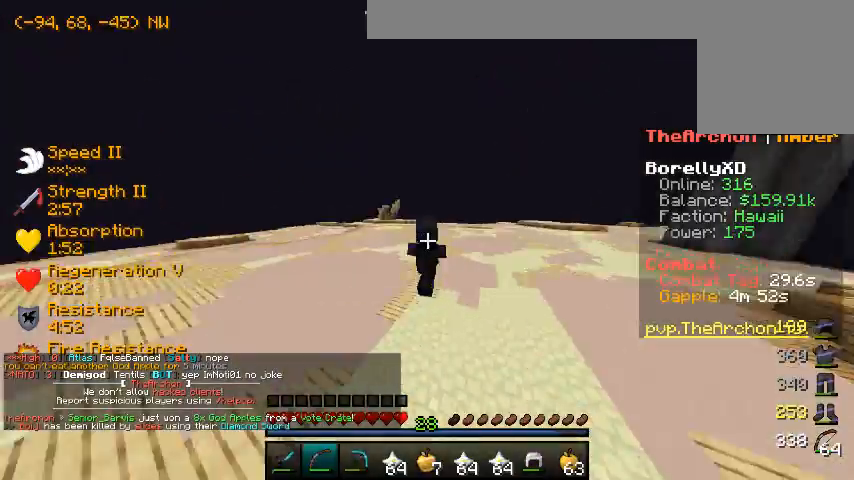
{"keys": ["w"], "mouse": [], "events": [[167, "mouse_right", "up"]]}
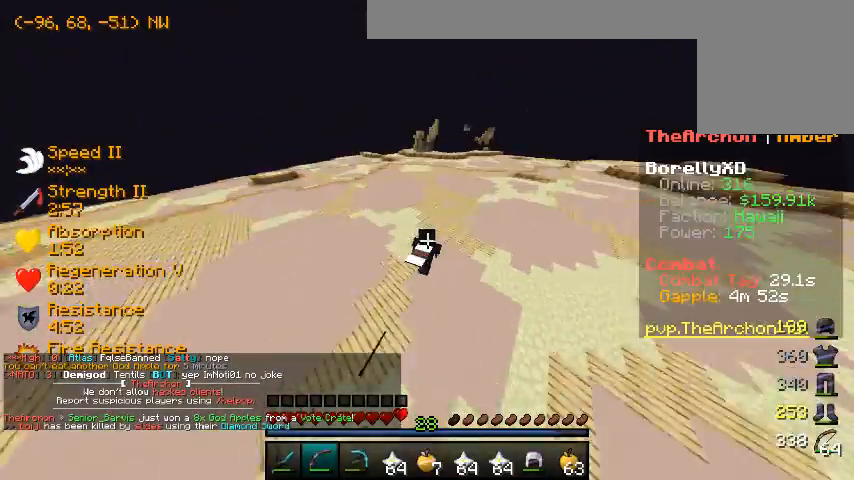
{"keys": ["d", "w"], "mouse": [], "events": [[433, "d", "down"]]}
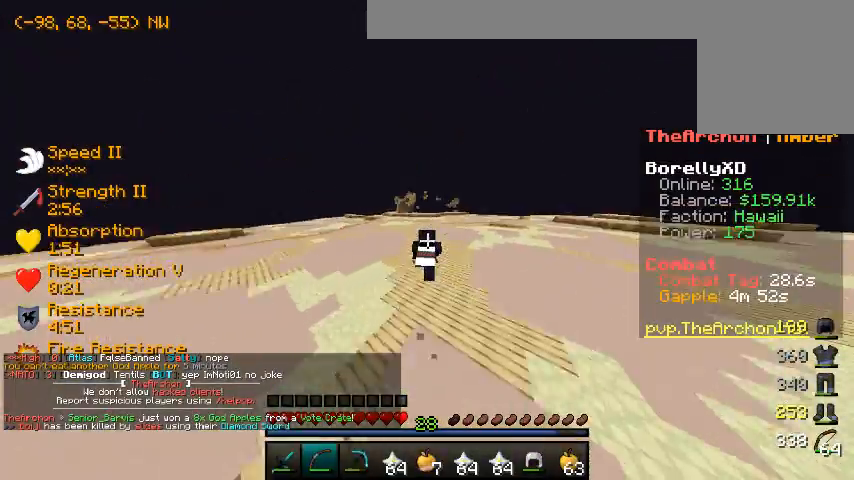
{"keys": ["w"], "mouse": [], "events": [[133, "mouse_right", "down"], [167, "d", "up"], [333, "mouse_right", "up"]]}
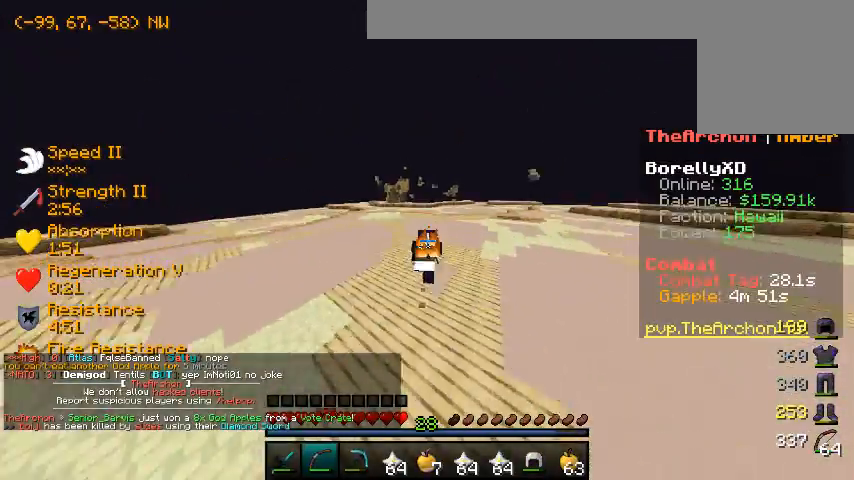
{"keys": ["w"], "mouse": [], "events": []}
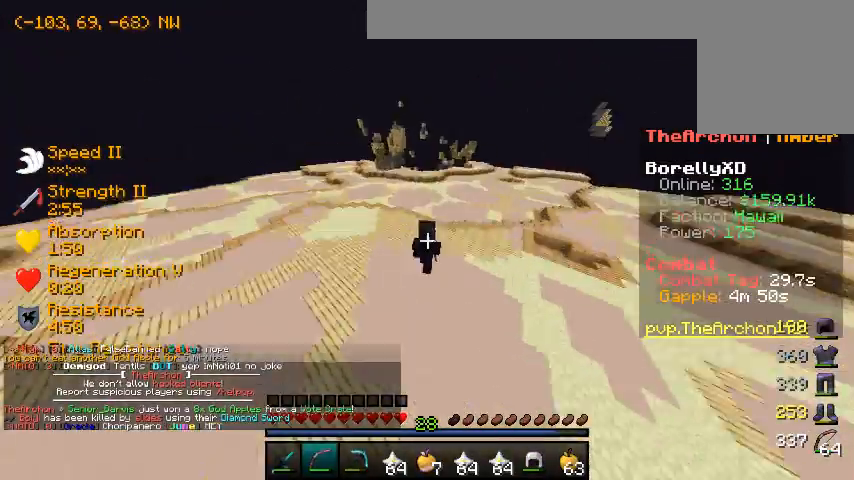
{"keys": ["d", "w"], "mouse": [], "events": [[467, "d", "down"]]}
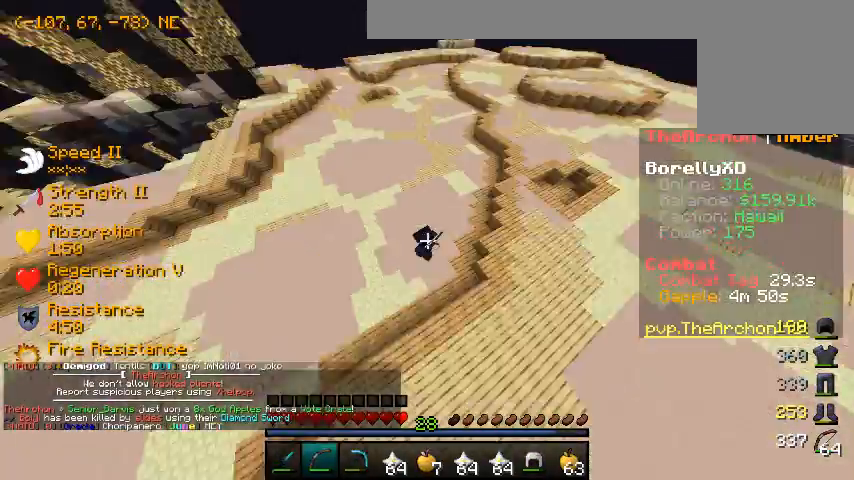
{"keys": ["w"], "mouse": [], "events": [[200, "d", "up"]]}
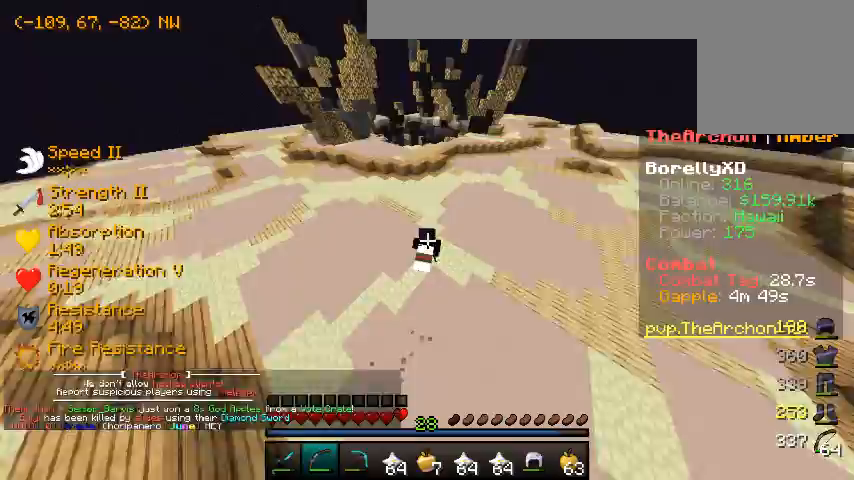
{"keys": ["w"], "mouse": [], "events": []}
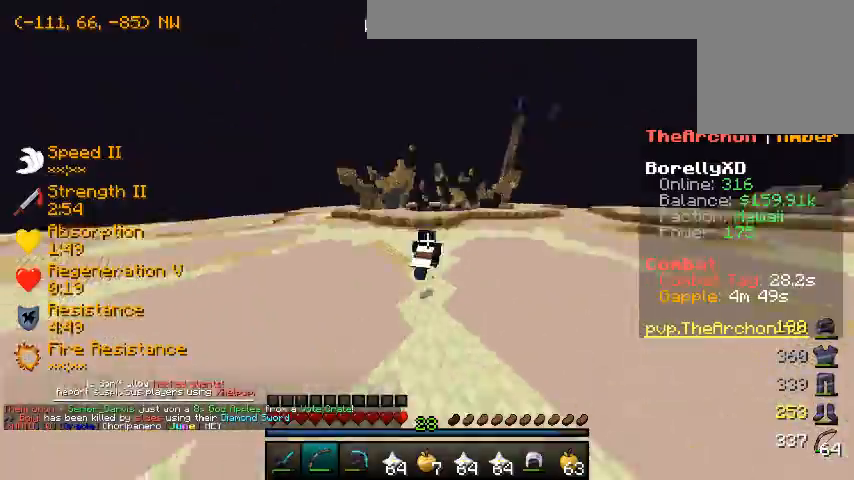
{"keys": ["w"], "mouse": [], "events": [[100, "mouse_right", "down"], [333, "mouse_right", "up"]]}
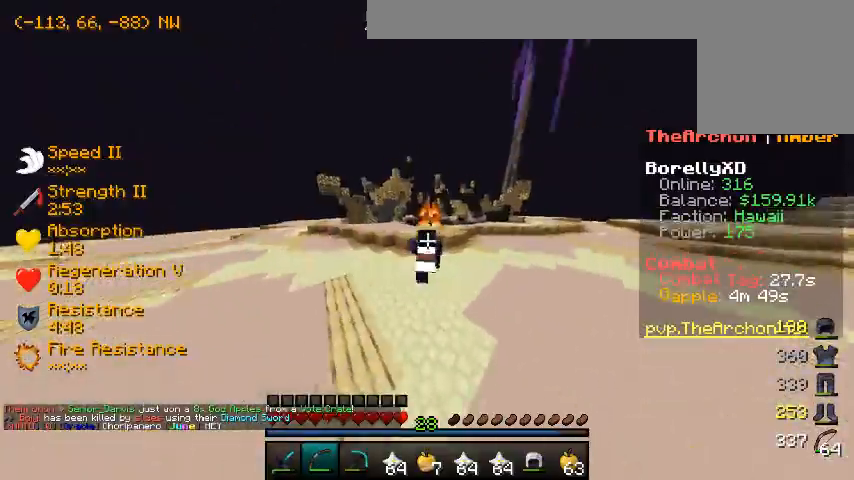
{"keys": ["d", "w"], "mouse": [], "events": [[500, "d", "down"]]}
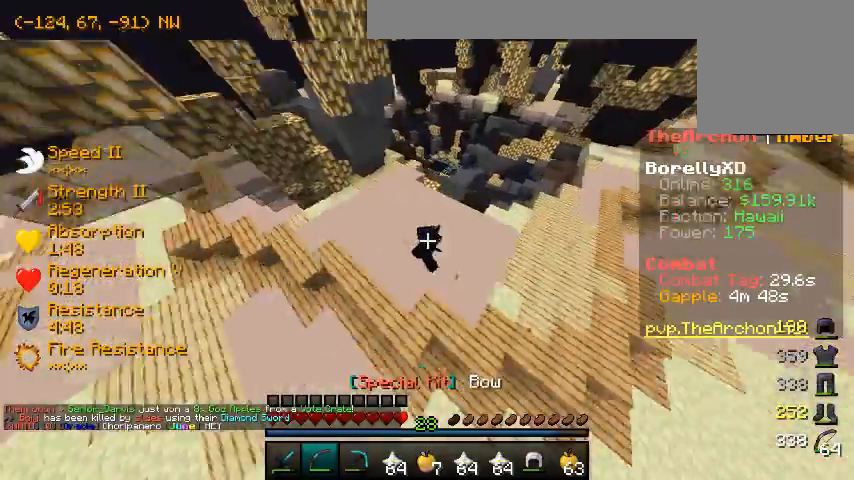
{"keys": ["w"], "mouse": [], "events": [[333, "d", "up"]]}
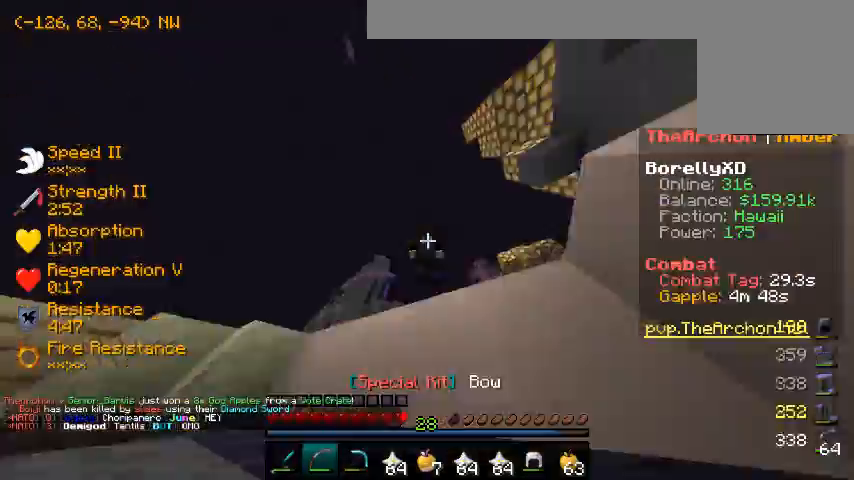
{"keys": ["w"], "mouse": [], "events": []}
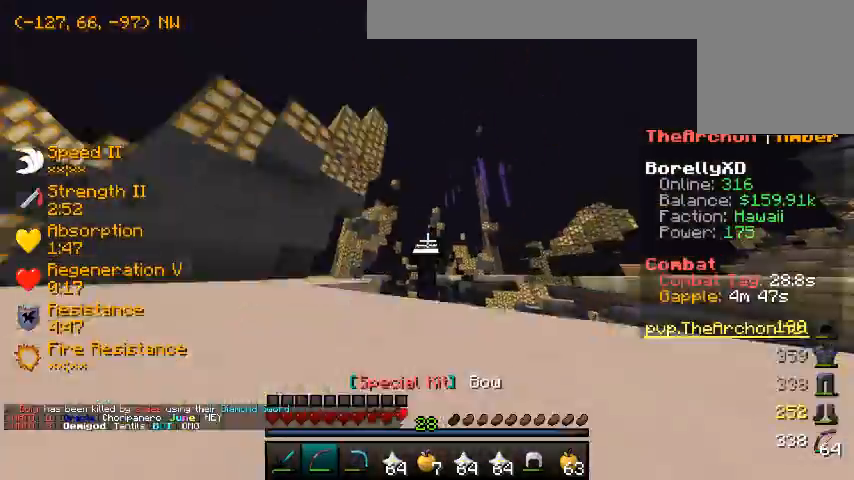
{"keys": ["w"], "mouse": [], "events": []}
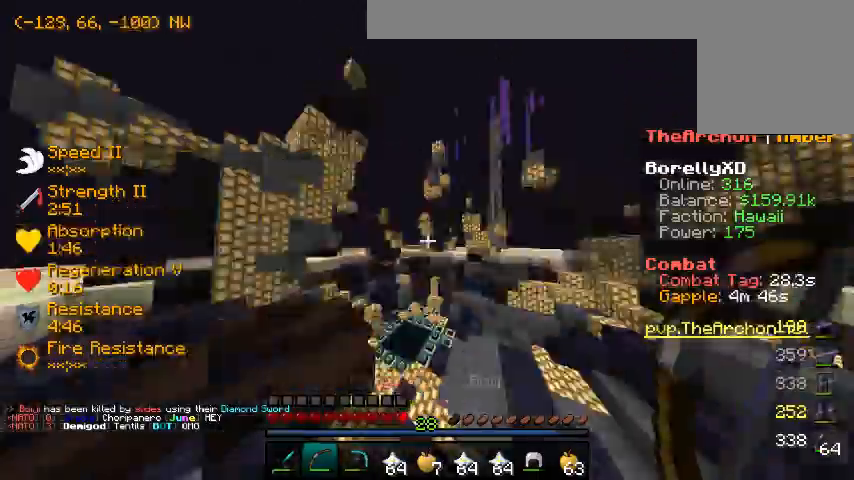
{"keys": ["w"], "mouse": [], "events": []}
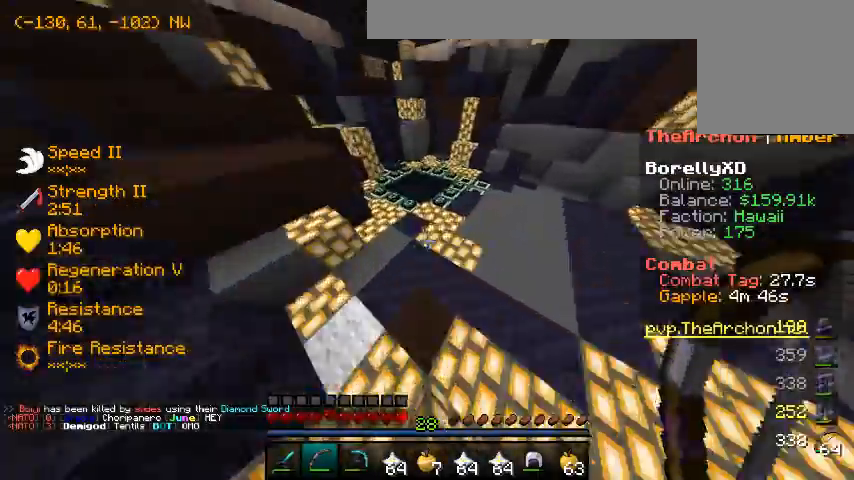
{"keys": ["w"], "mouse": [], "events": []}
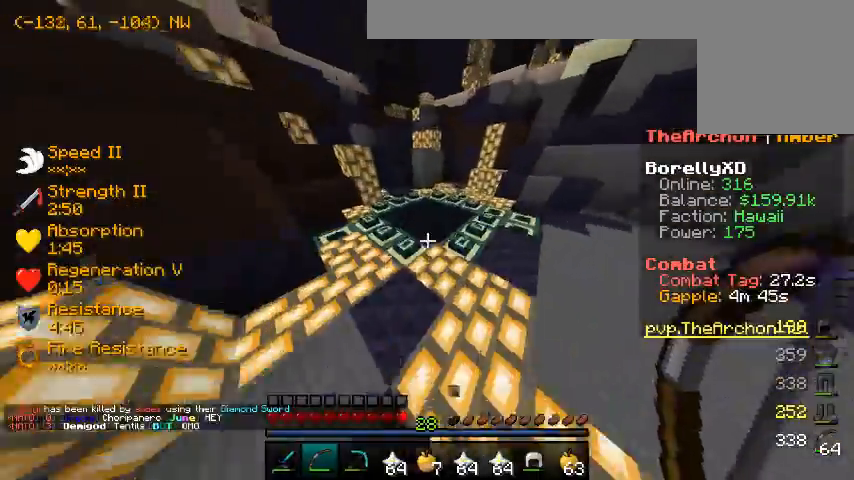
{"keys": ["w"], "mouse": [], "events": []}